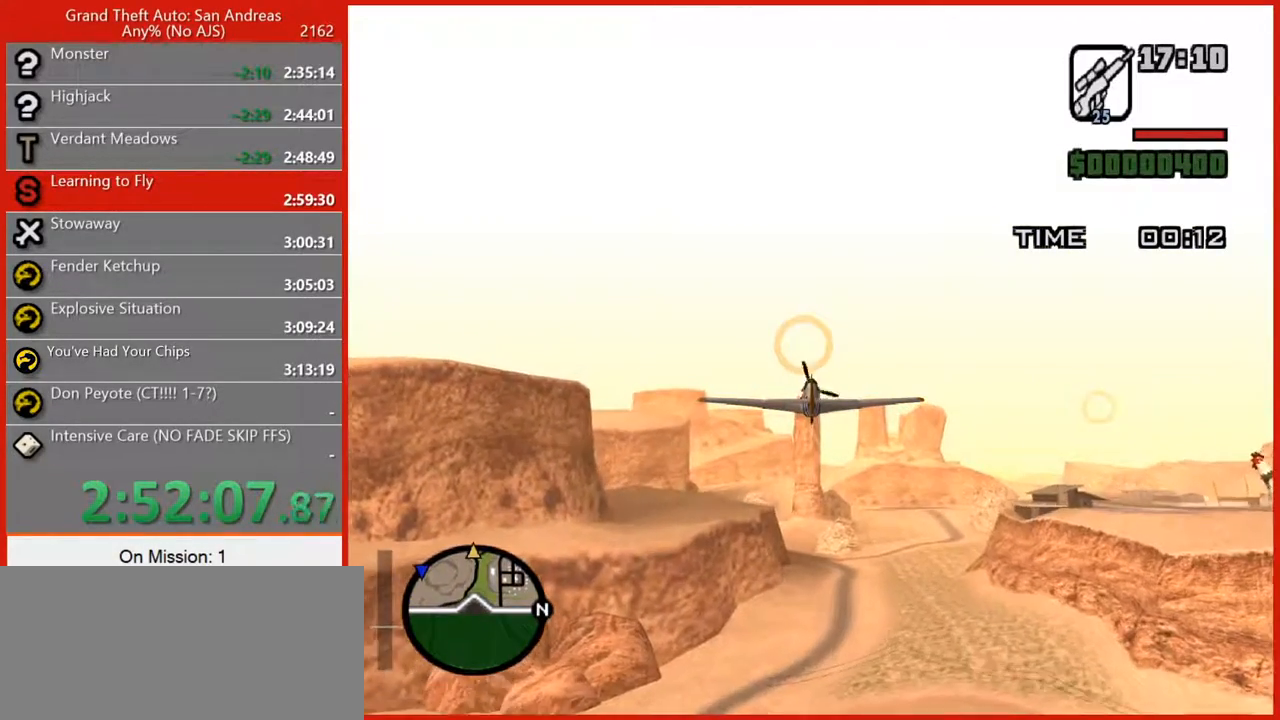
Gameplay with keyboard and mouse; each line is a JSON object with the keys and mouse buttons held at the frame after it. "events" lists presses ("down") and releases ("up") of "1", "2", "3", "4", "5", "6", "7", "8", "a", "alt", "b", "c", "caps_lock", "ctrl", "d", "e", "escape", "f", "f2", "f3", "g", "h", "n", "q", "r", "rbracket", "s", "shift", "space", "t", "tab", "tilde", "v", "w", "x", "y", "z", "mouse_left", "mouse_right", "mouse_mb4", "mouse_mb5", "mouse_wheel_up" and "mouse_wheel_down" between this image and that frame as [ms after this image, input, new state], when the widget could be followed in between. "mouse_left", "mouse_right", "mouse_mb4", "mouse_mb5", "mouse_wheel_up", "mouse_wheel_down" = the "left", "right", "mb4", "mb5", "wheel_up", "wheel_down" buttons of the "mouse" list. No other keys are recorded. Not read: mouse_move.
{"keys": ["w"], "mouse": [], "events": []}
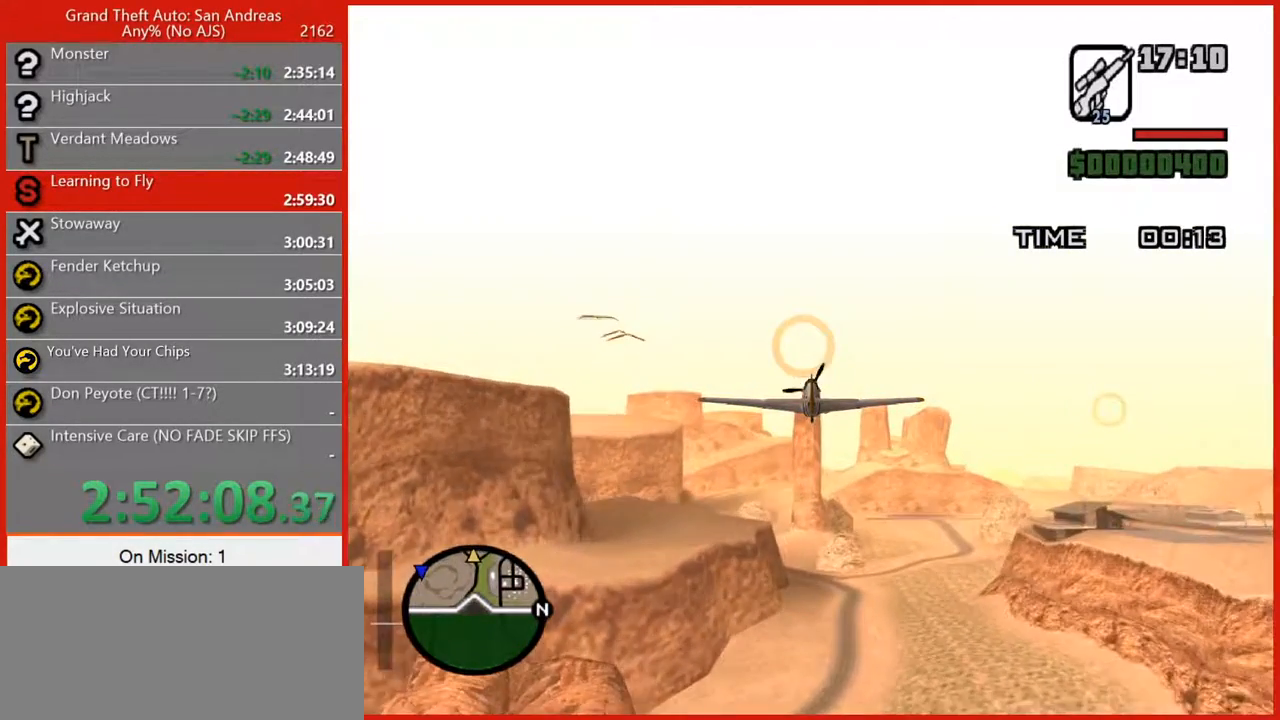
{"keys": ["w"], "mouse": [], "events": []}
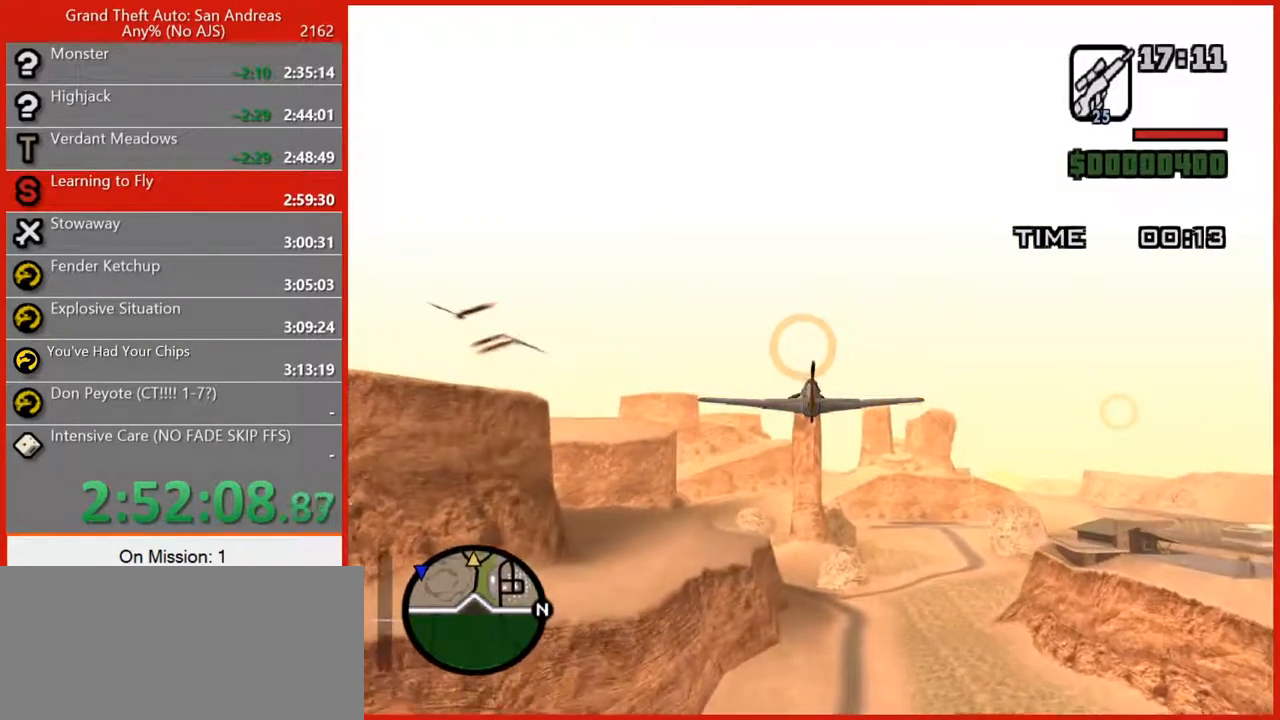
{"keys": ["w"], "mouse": [], "events": []}
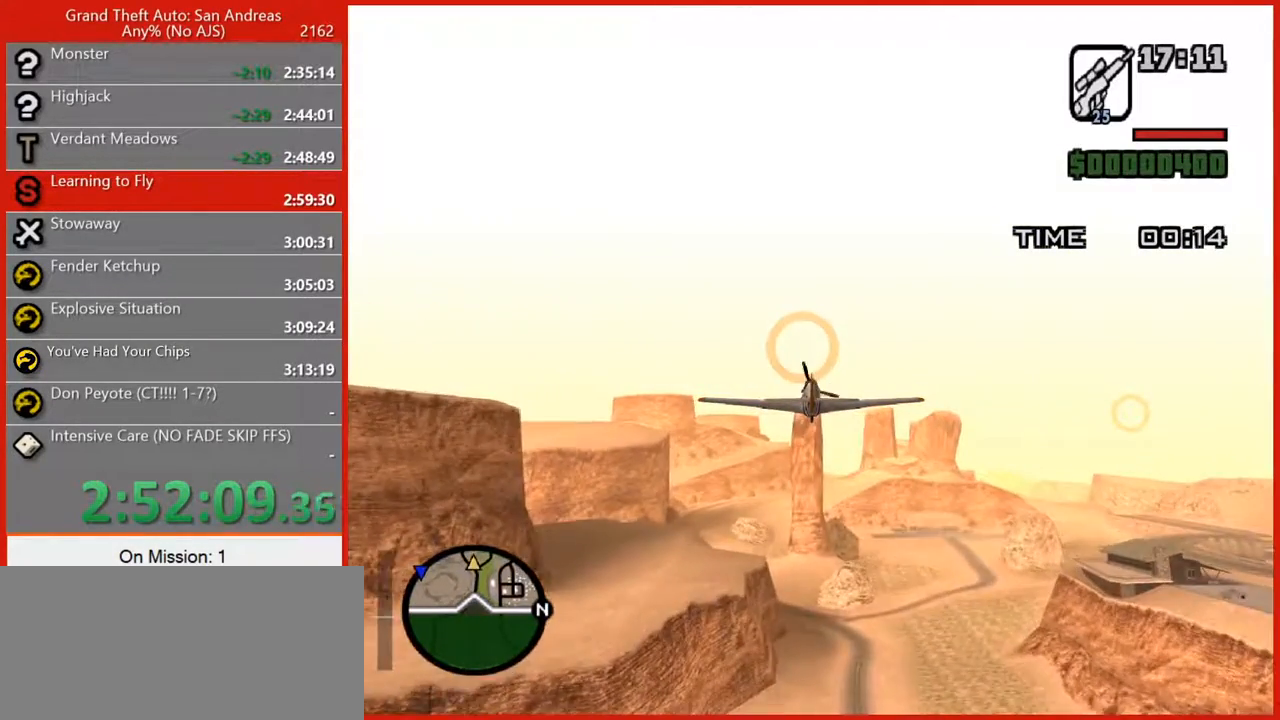
{"keys": ["w"], "mouse": [], "events": []}
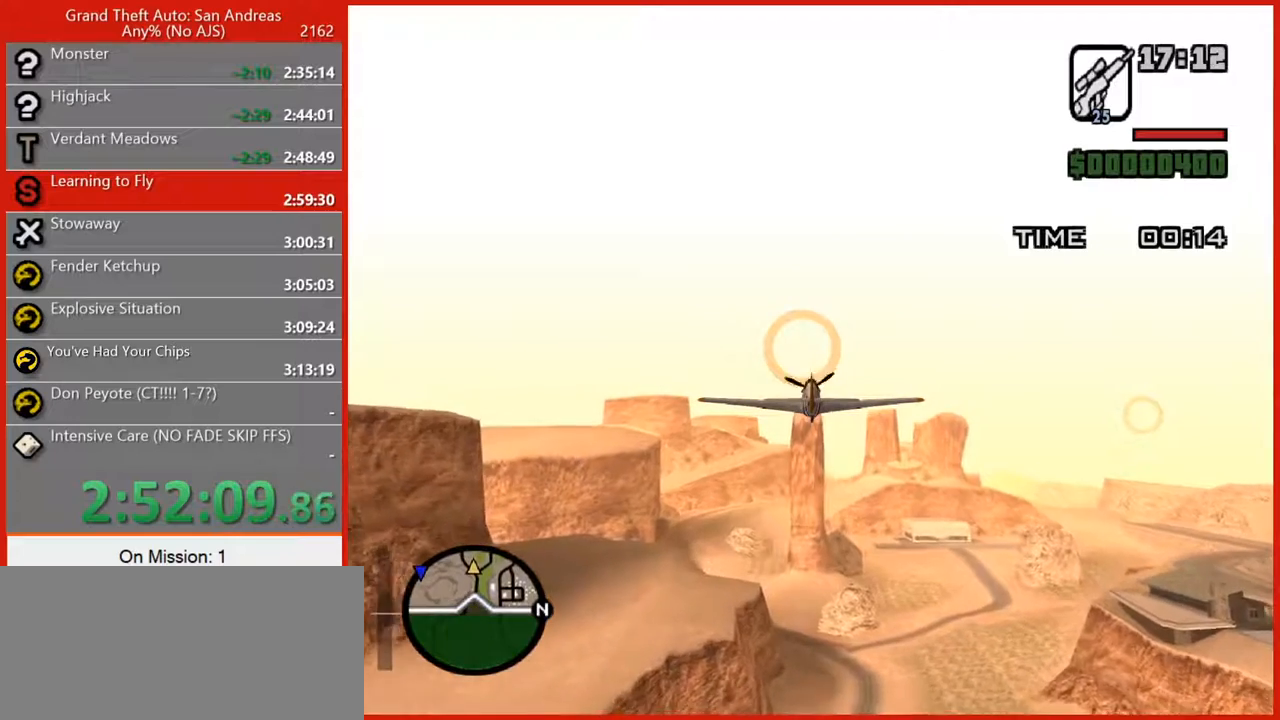
{"keys": ["w"], "mouse": [], "events": []}
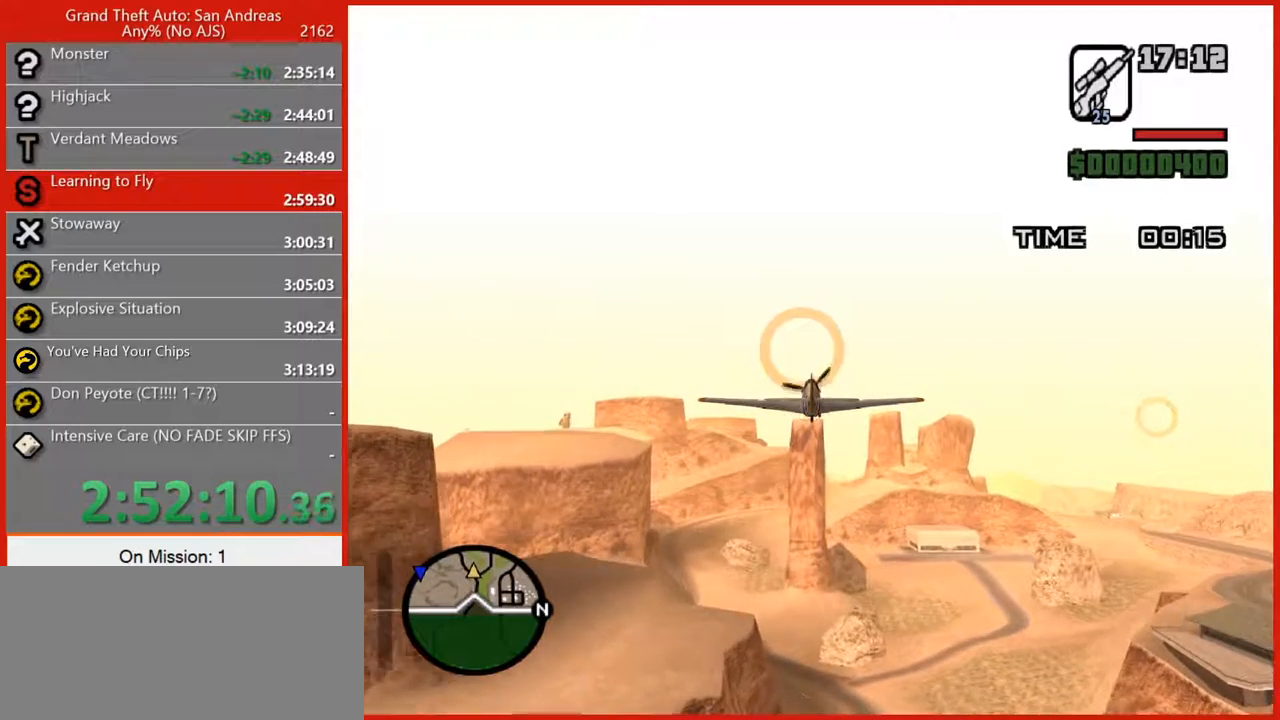
{"keys": ["w"], "mouse": [], "events": []}
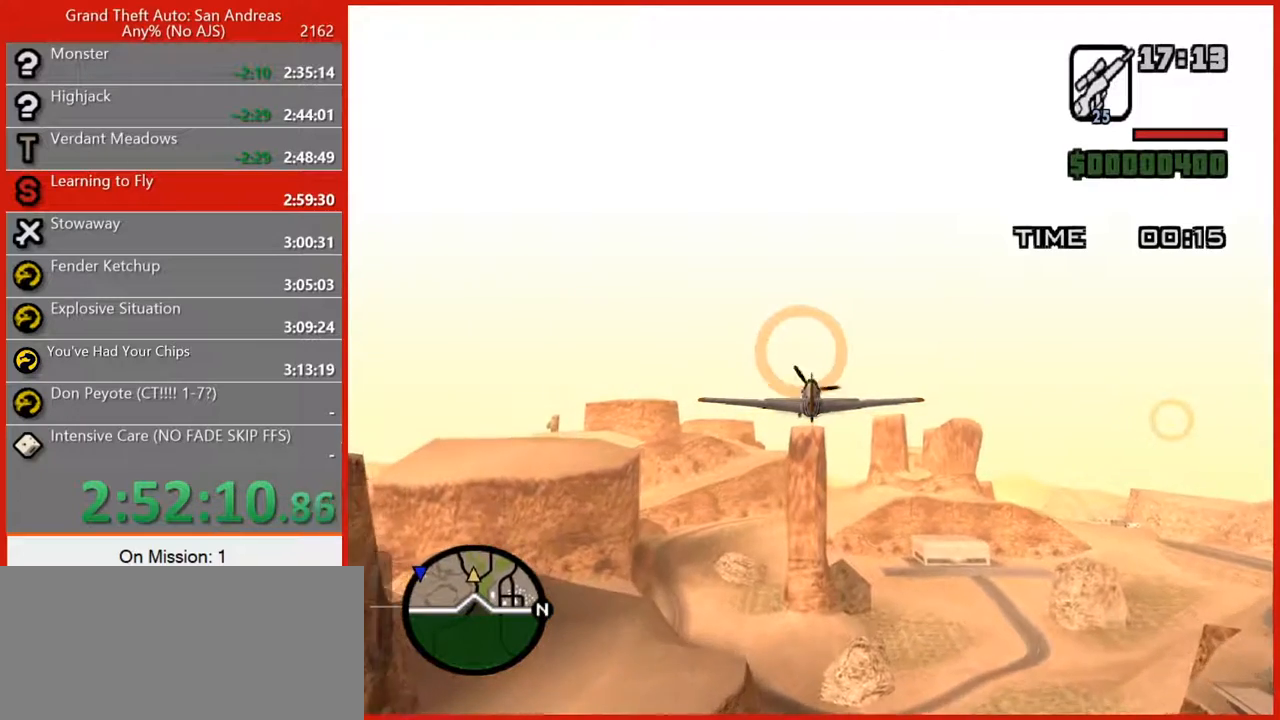
{"keys": ["w"], "mouse": [], "events": []}
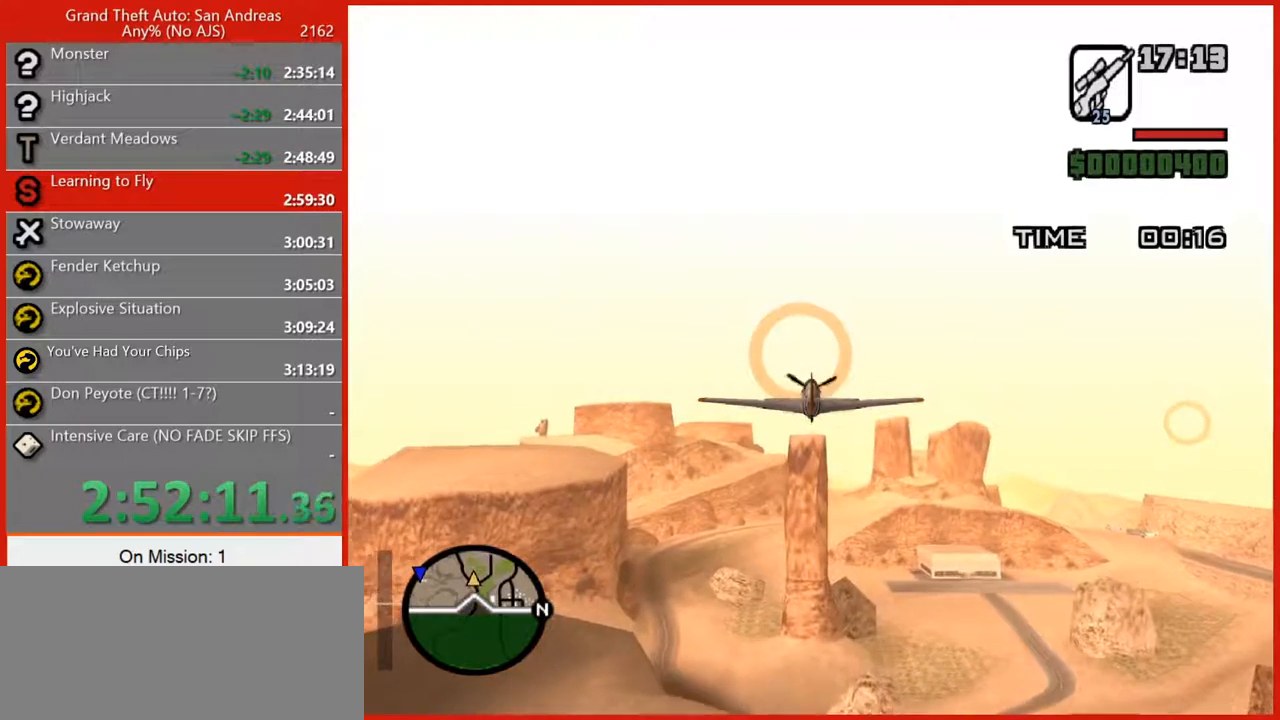
{"keys": ["w"], "mouse": [], "events": []}
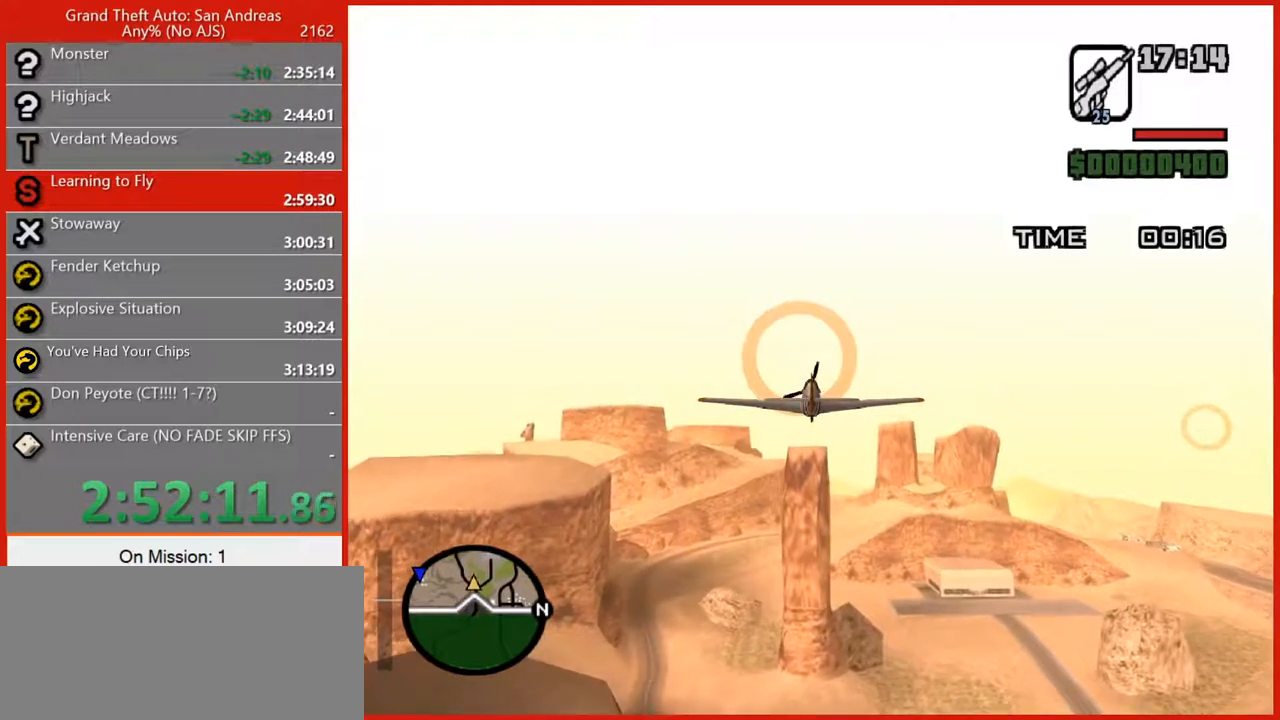
{"keys": ["w"], "mouse": [], "events": []}
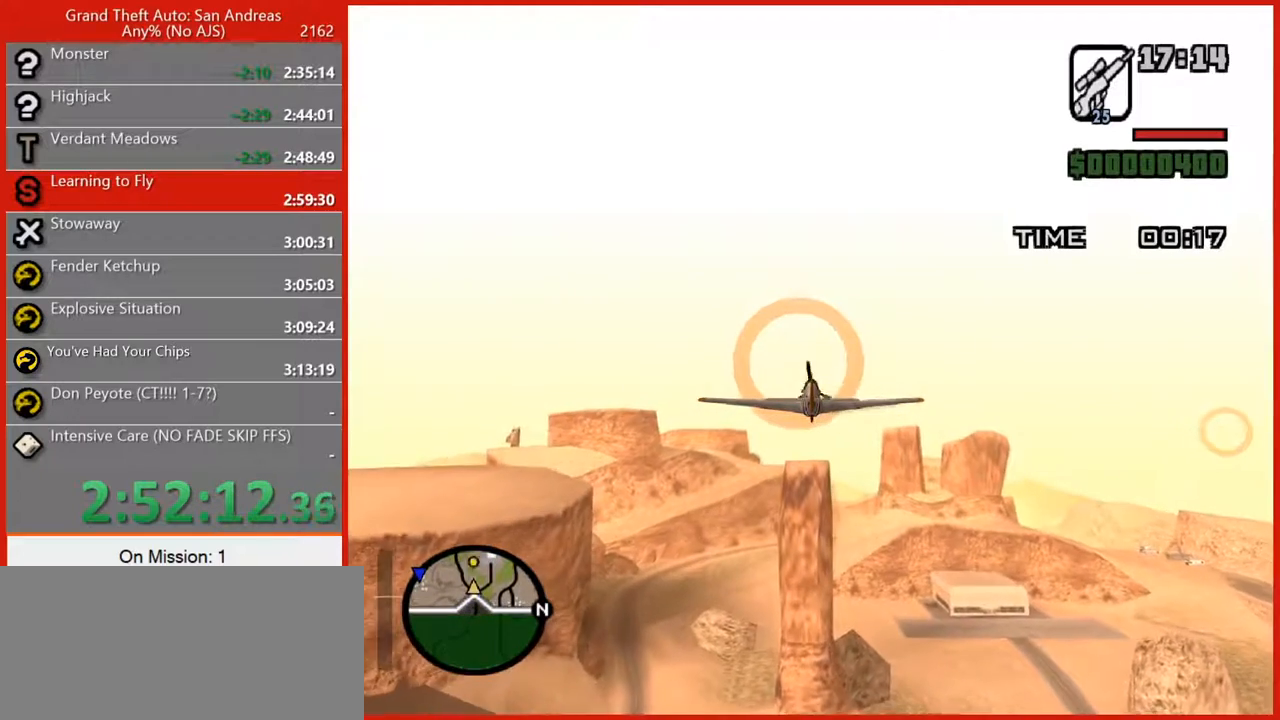
{"keys": ["w"], "mouse": [], "events": []}
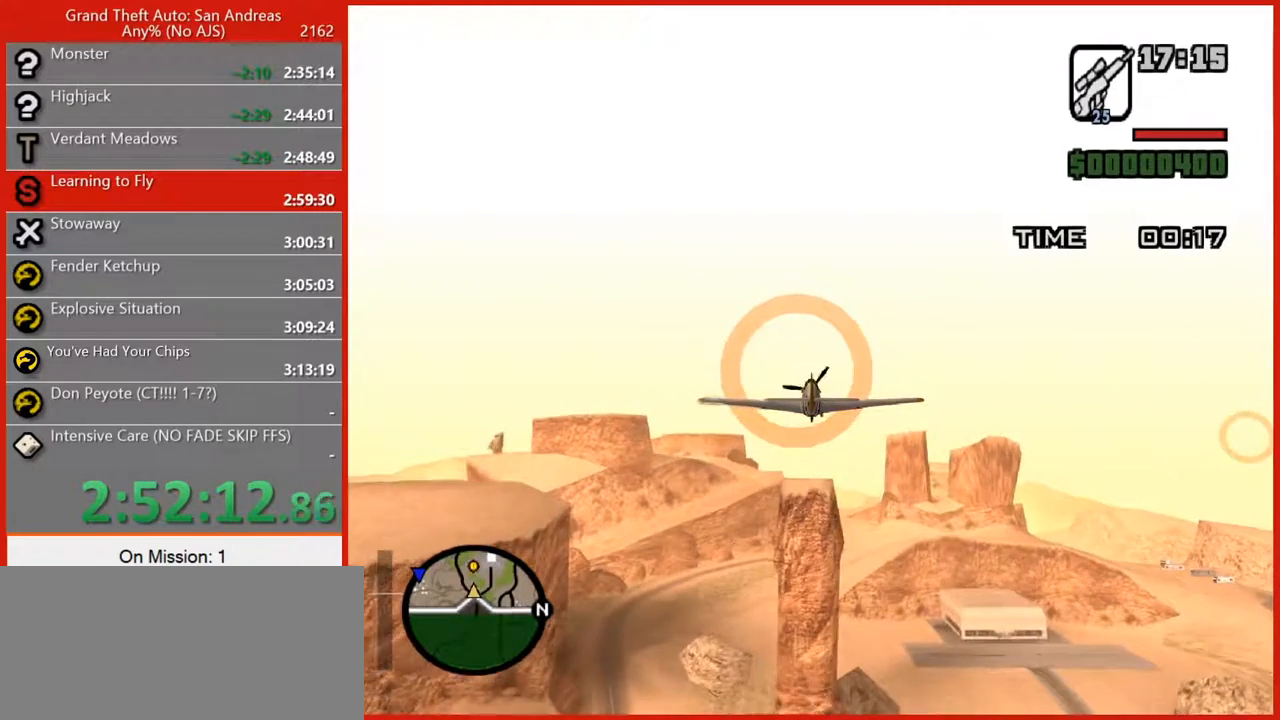
{"keys": ["w"], "mouse": [], "events": []}
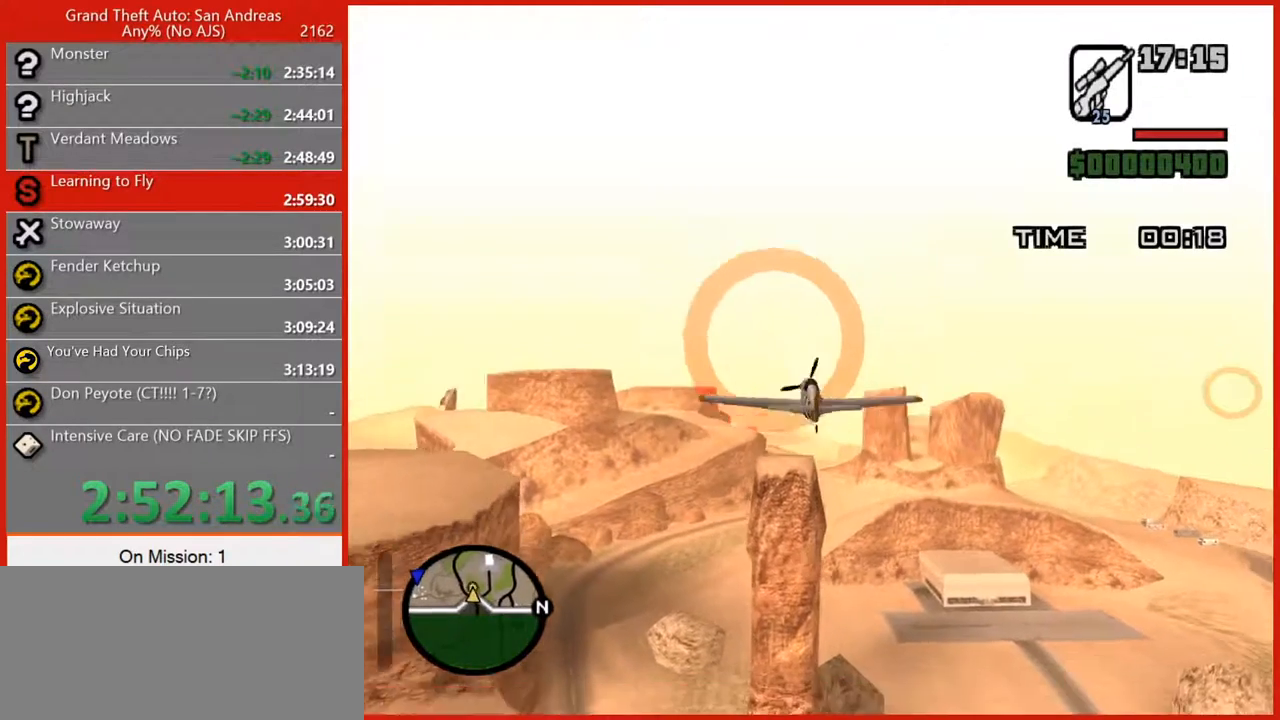
{"keys": ["d", "e", "w"], "mouse": [], "events": [[460, "d", "down"], [460, "e", "down"]]}
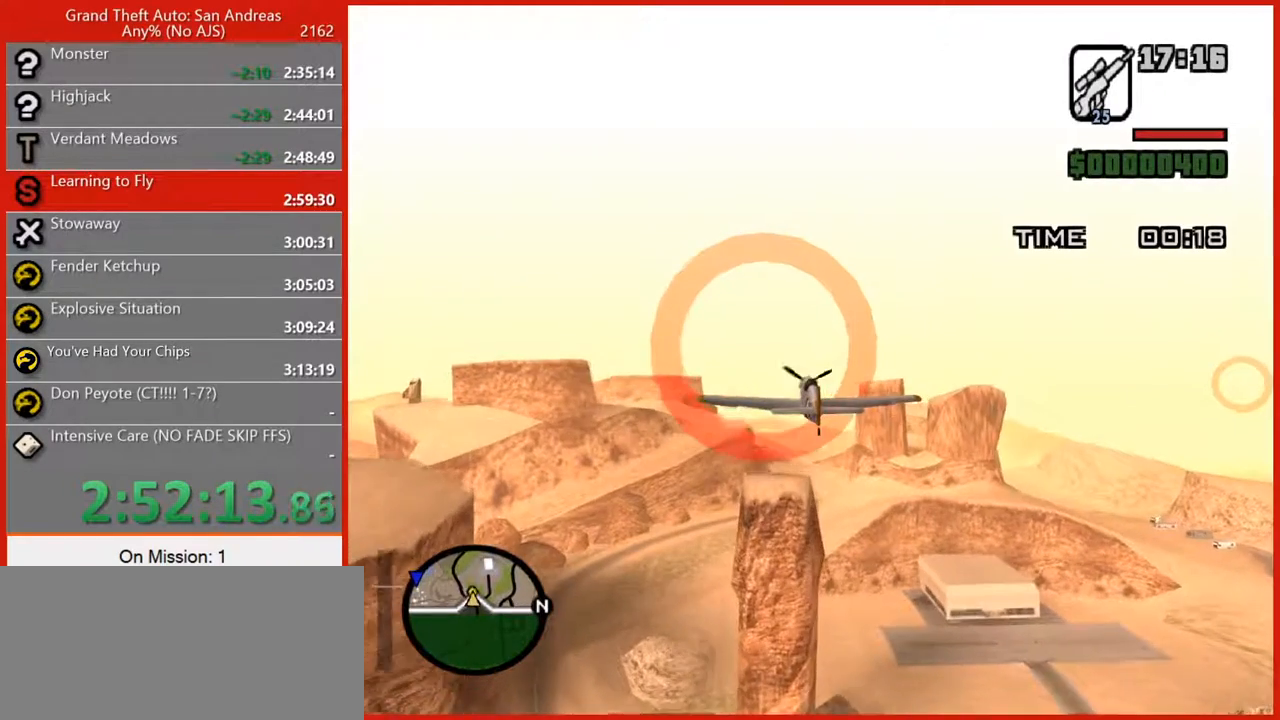
{"keys": ["d", "e", "w"], "mouse": [], "events": [[120, "e", "up"], [160, "d", "up"], [440, "e", "down"], [480, "d", "down"]]}
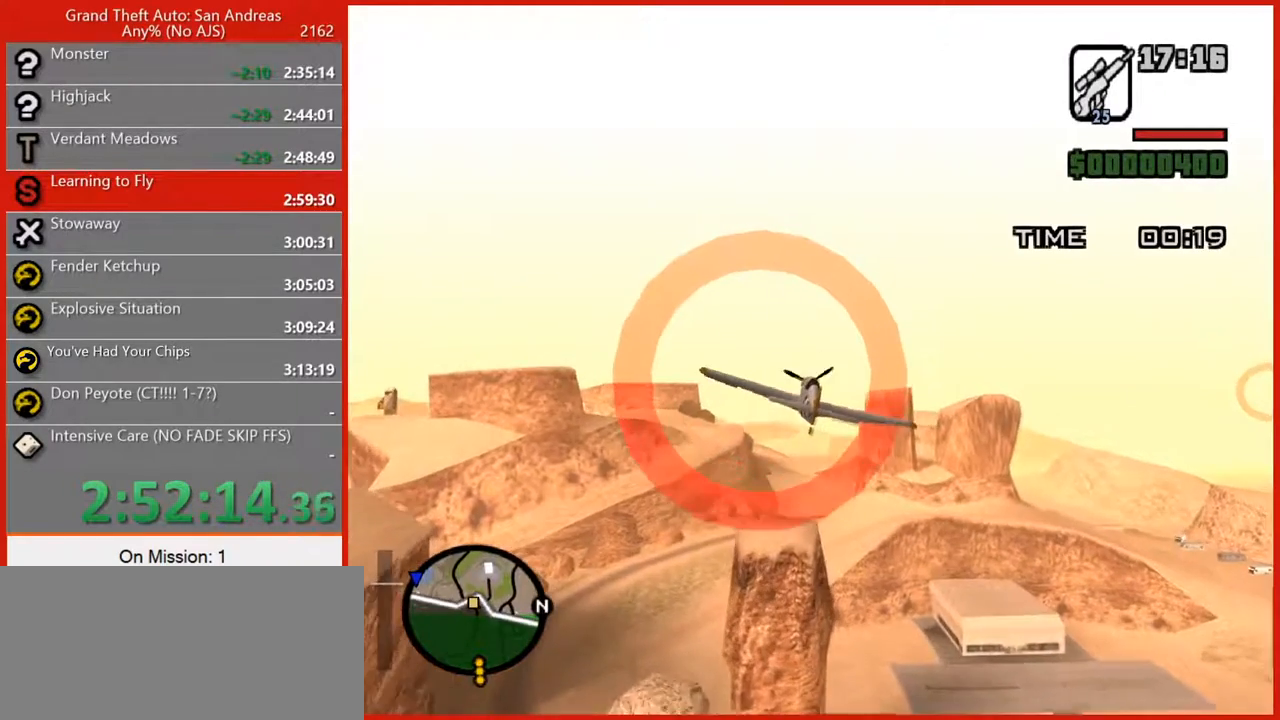
{"keys": ["5", "w"], "mouse": [], "events": [[460, "5", "down"], [460, "e", "up"], [500, "d", "up"]]}
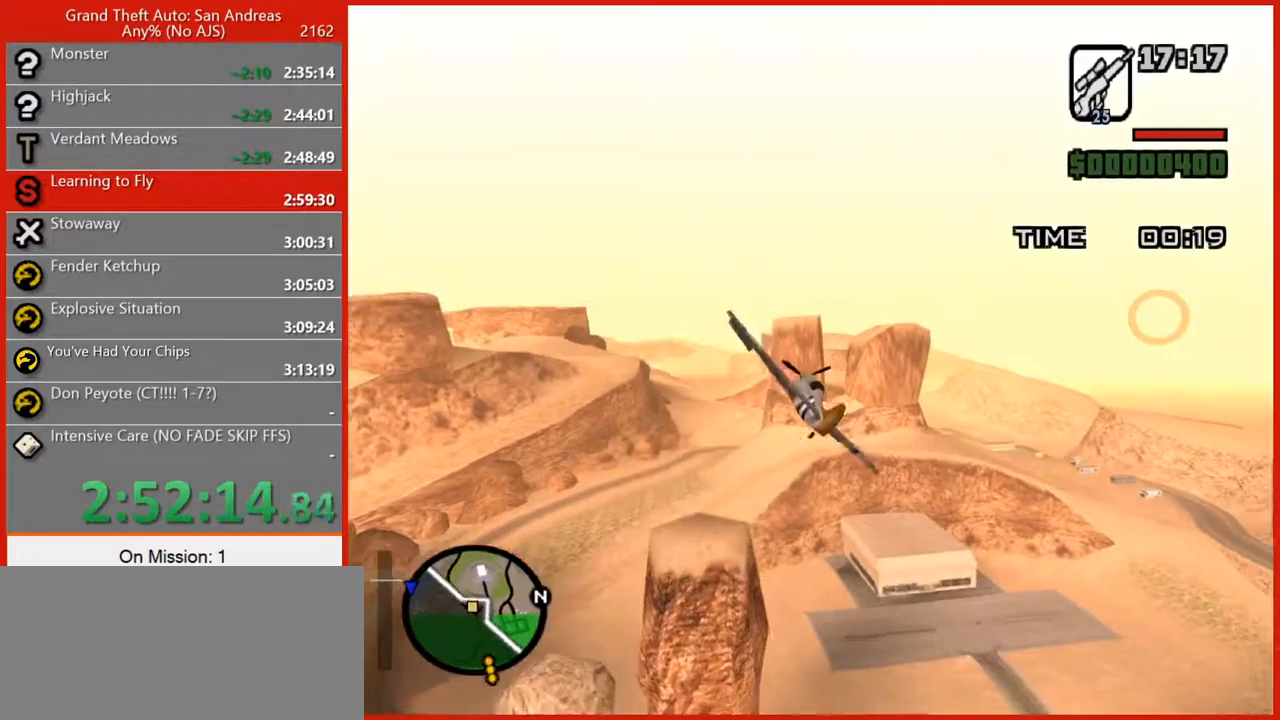
{"keys": ["a", "w"], "mouse": [], "events": [[200, "5", "up"], [380, "a", "down"]]}
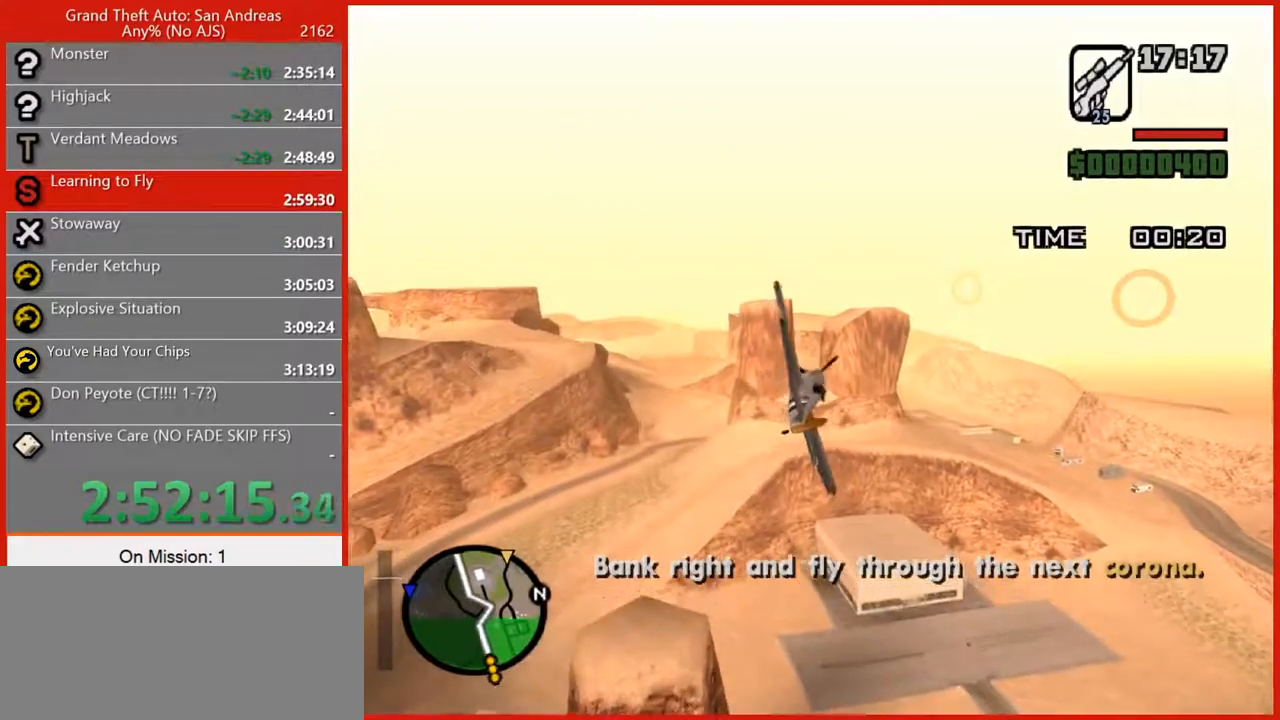
{"keys": ["w"], "mouse": [], "events": [[80, "a", "up"], [440, "d", "down"], [480, "d", "up"]]}
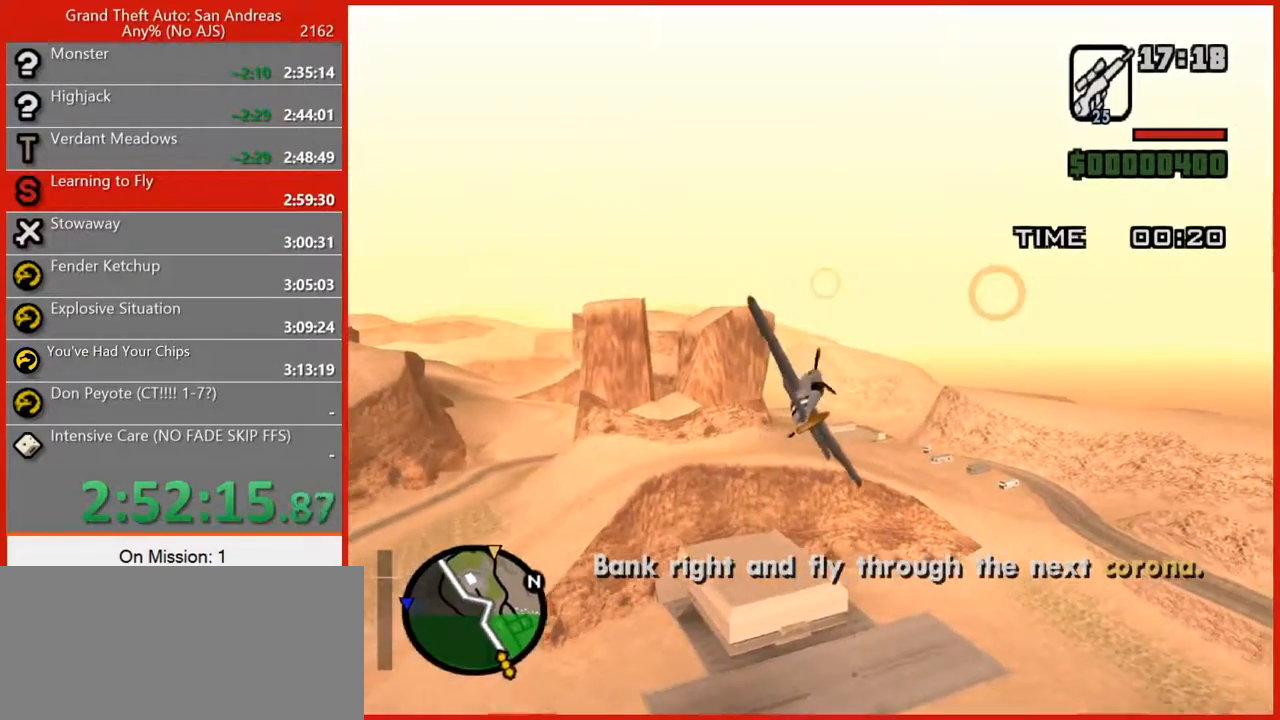
{"keys": ["2", "w"], "mouse": [], "events": [[180, "a", "down"], [260, "a", "up"], [500, "2", "down"]]}
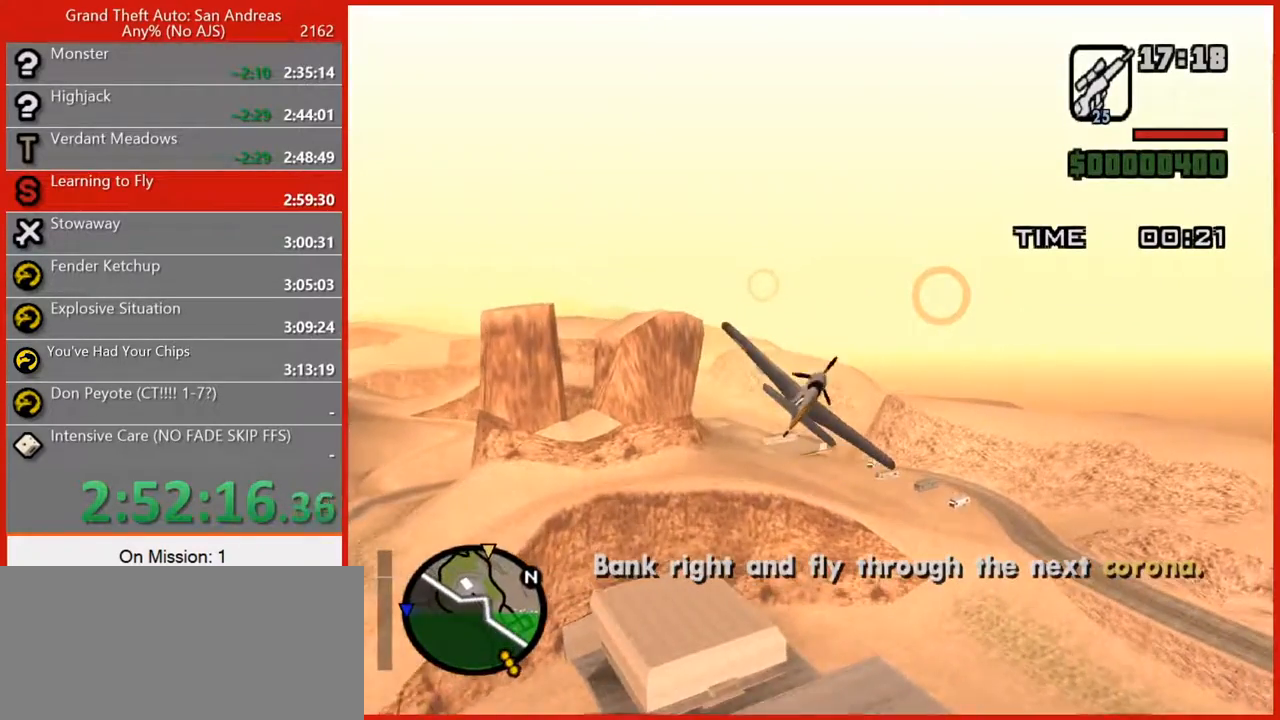
{"keys": ["w"], "mouse": [], "events": [[100, "2", "up"]]}
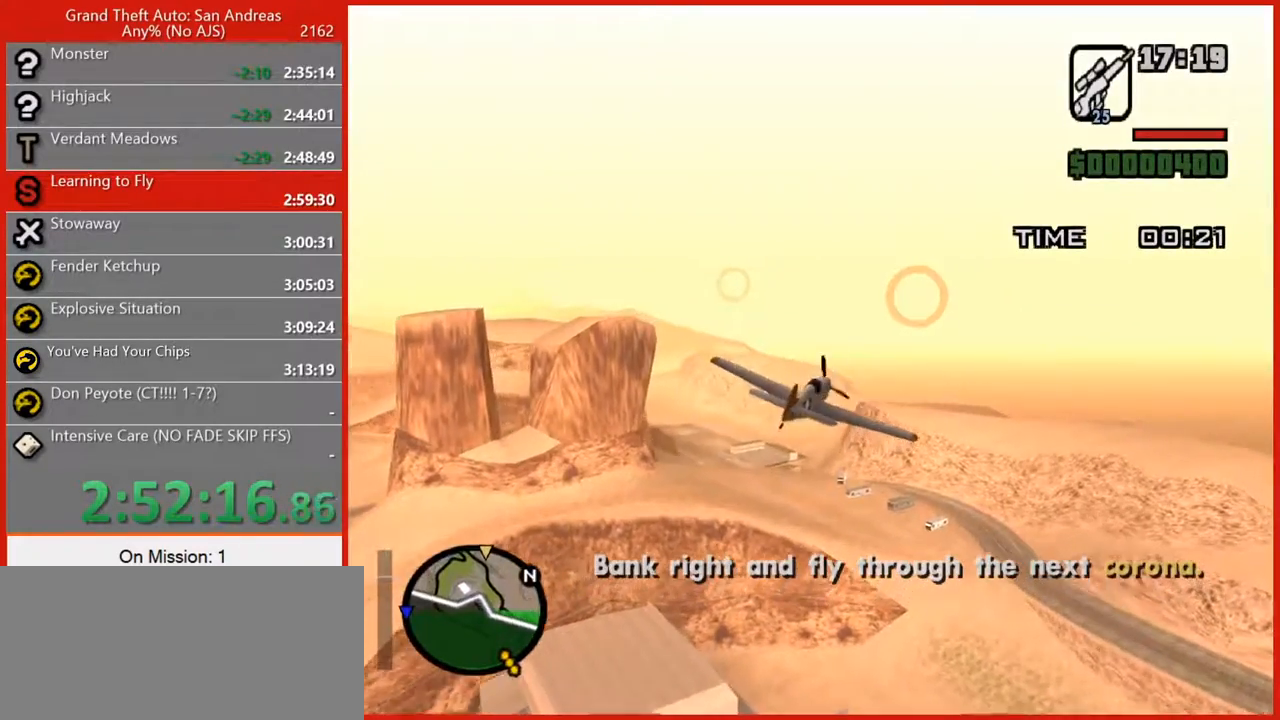
{"keys": ["w"], "mouse": [], "events": [[80, "q", "down"], [400, "q", "up"]]}
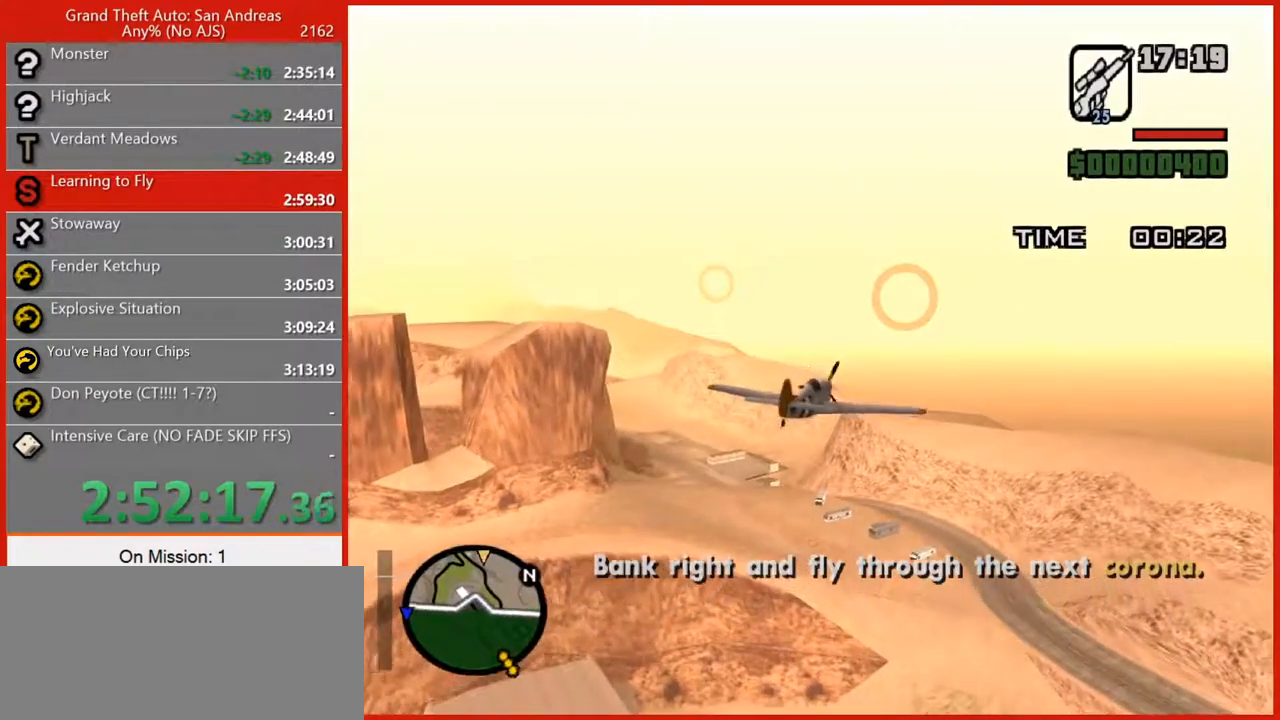
{"keys": ["2", "w"], "mouse": [], "events": [[20, "5", "down"], [180, "5", "up"], [500, "2", "down"]]}
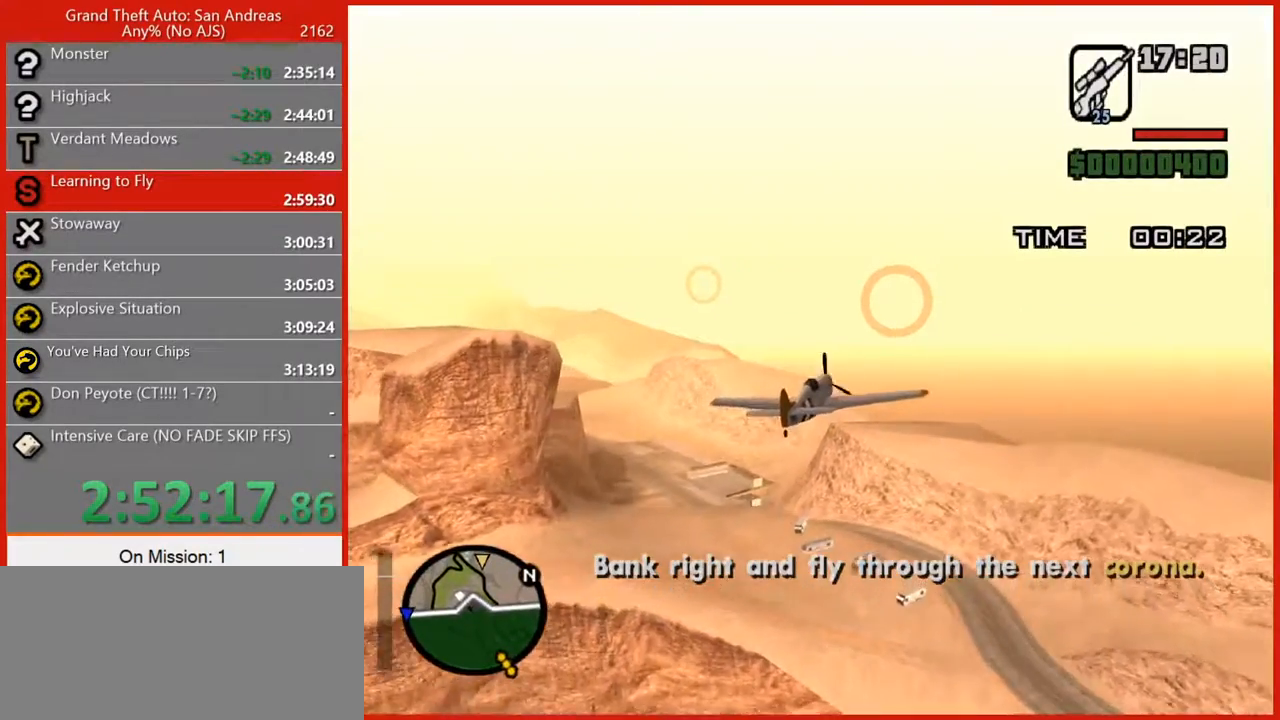
{"keys": ["w"], "mouse": [], "events": [[40, "2", "up"]]}
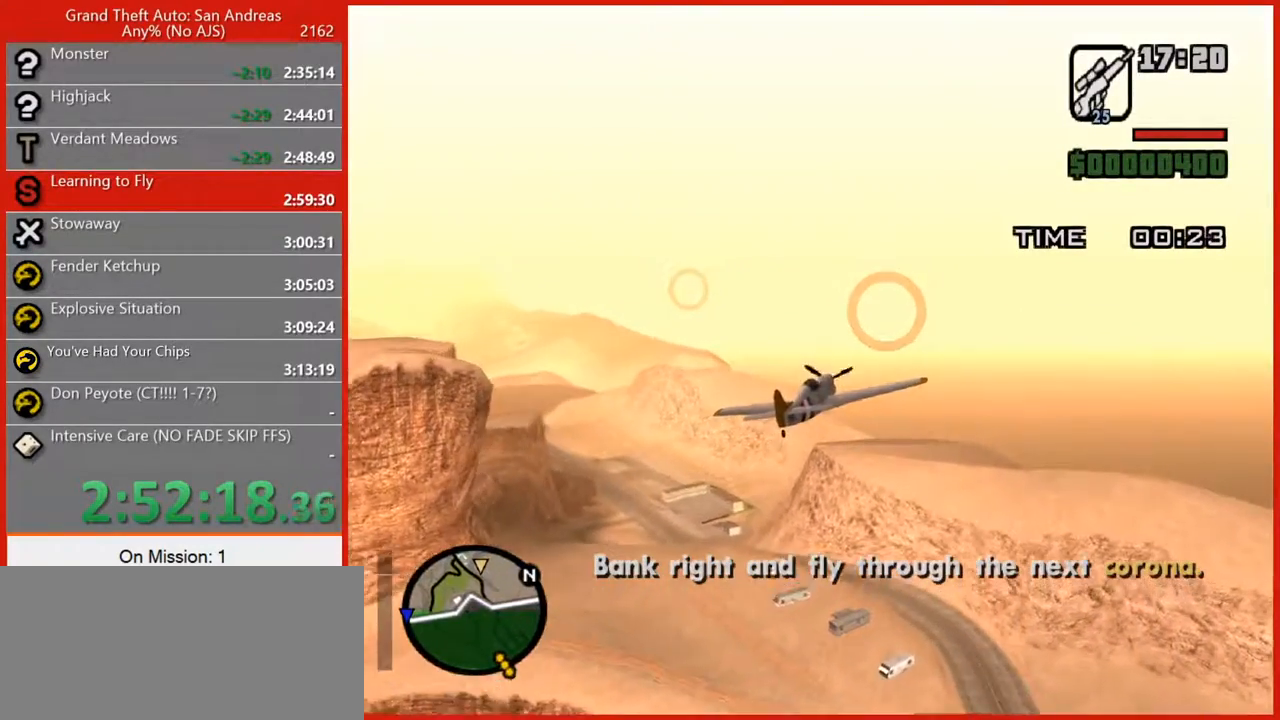
{"keys": ["w"], "mouse": [], "events": [[400, "d", "down"], [480, "d", "up"]]}
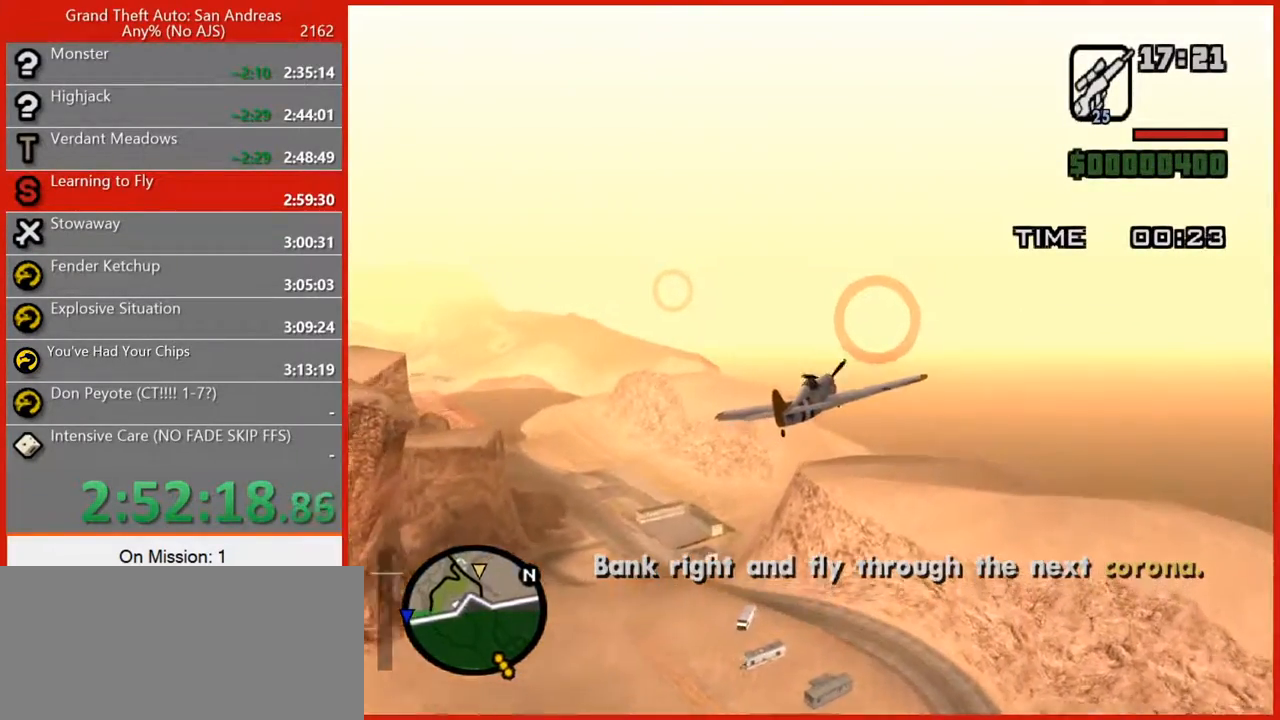
{"keys": ["w"], "mouse": [], "events": [[140, "2", "down"], [220, "2", "up"]]}
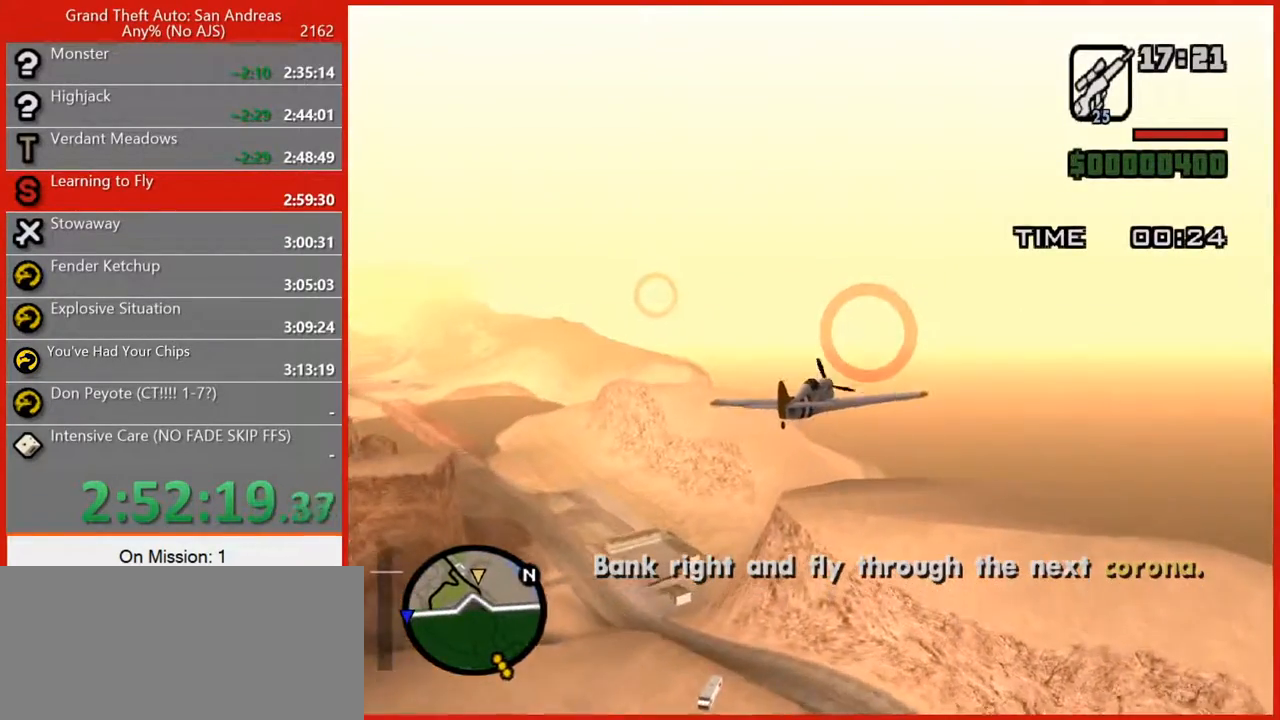
{"keys": ["5", "w"], "mouse": [], "events": [[460, "5", "down"]]}
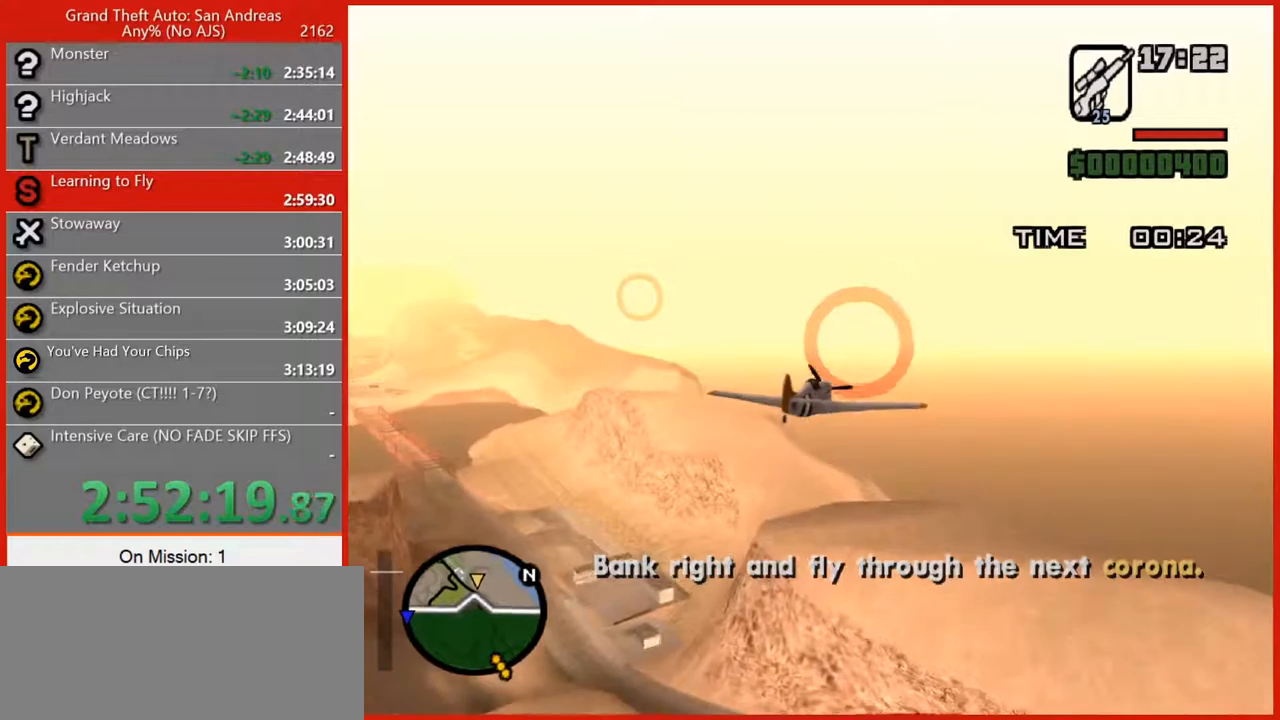
{"keys": ["w"], "mouse": [], "events": [[80, "5", "up"], [340, "2", "down"], [440, "2", "up"]]}
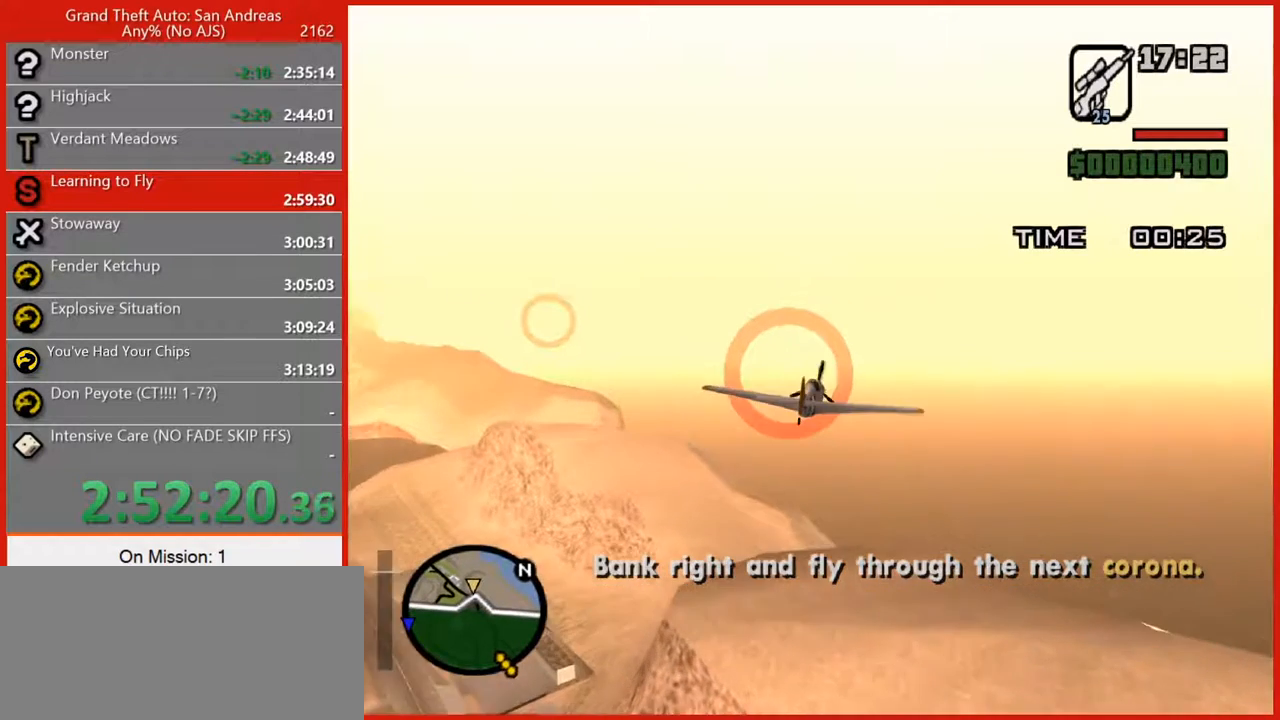
{"keys": ["a", "q", "w"], "mouse": [], "events": [[260, "a", "down"], [260, "q", "down"]]}
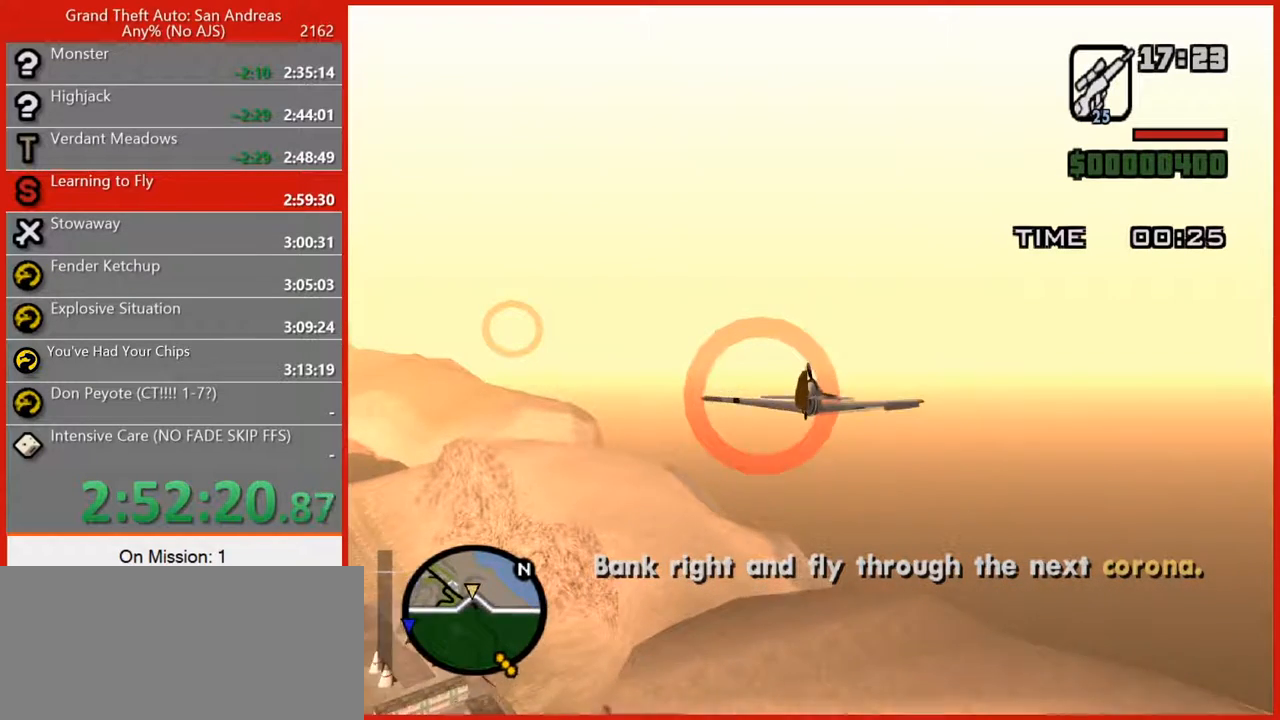
{"keys": ["w"], "mouse": [], "events": [[380, "a", "up"], [380, "q", "up"]]}
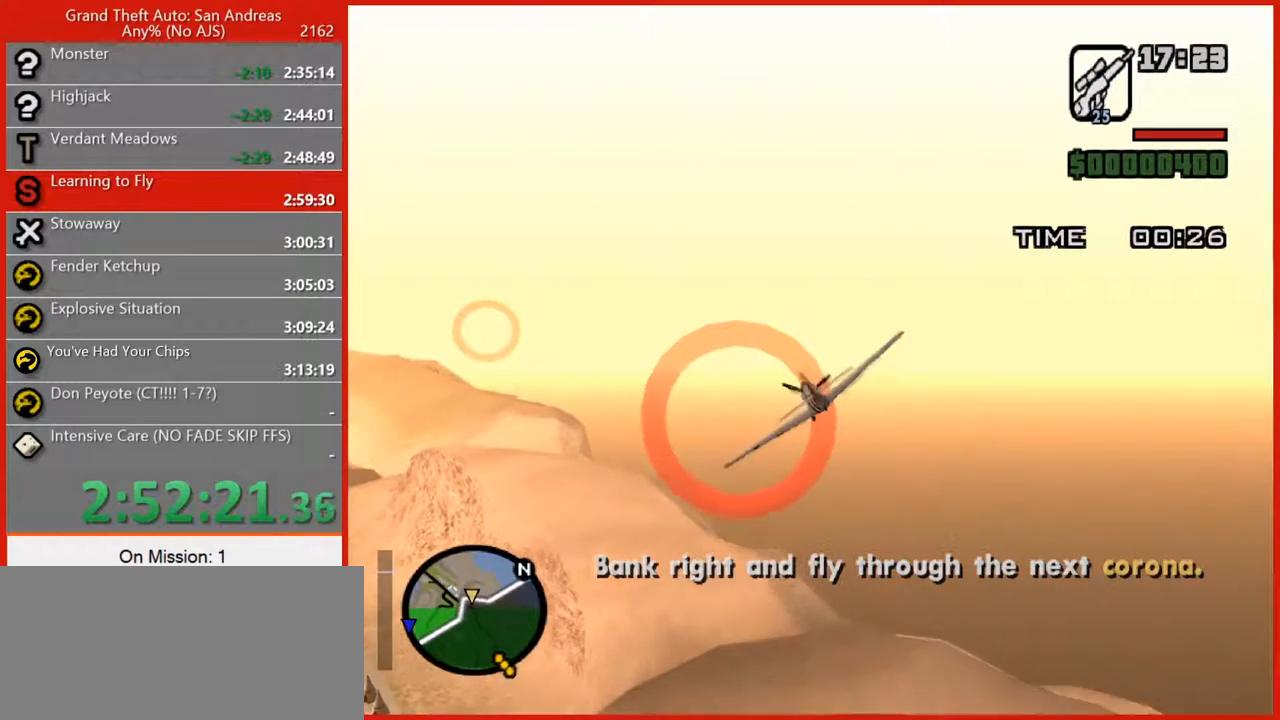
{"keys": ["w"], "mouse": [], "events": []}
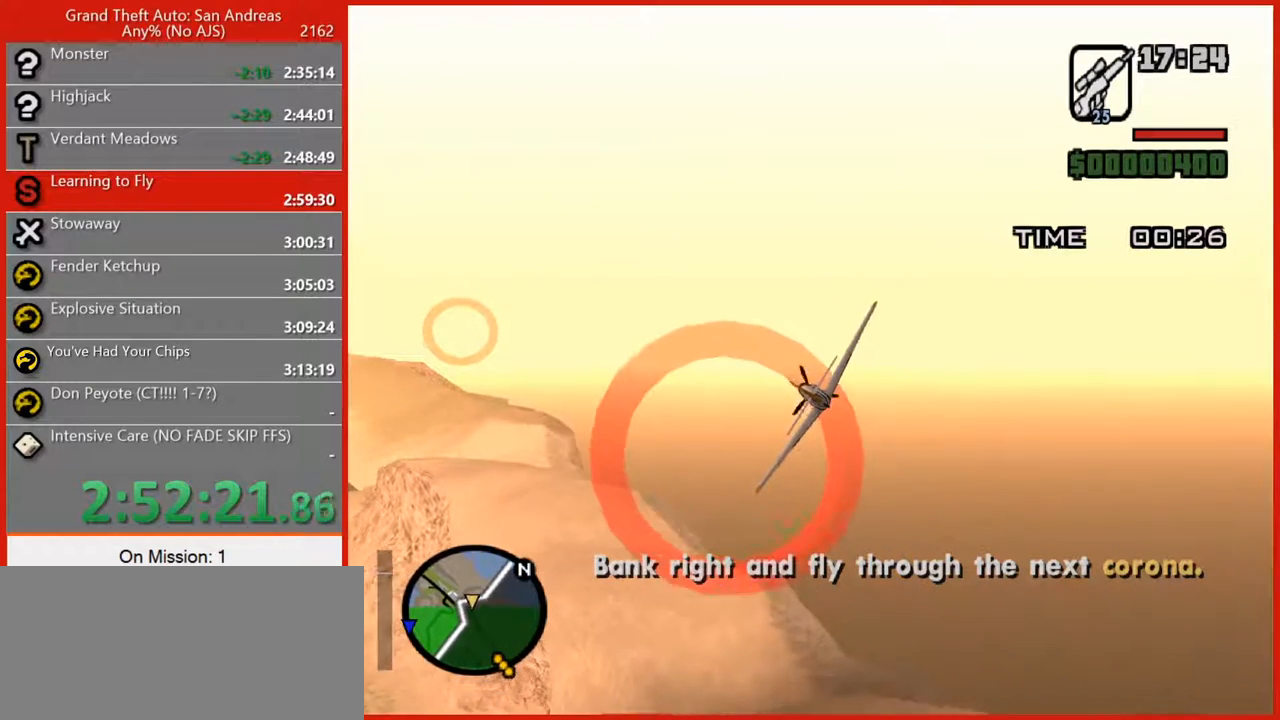
{"keys": ["5", "w"], "mouse": [], "events": [[500, "5", "down"]]}
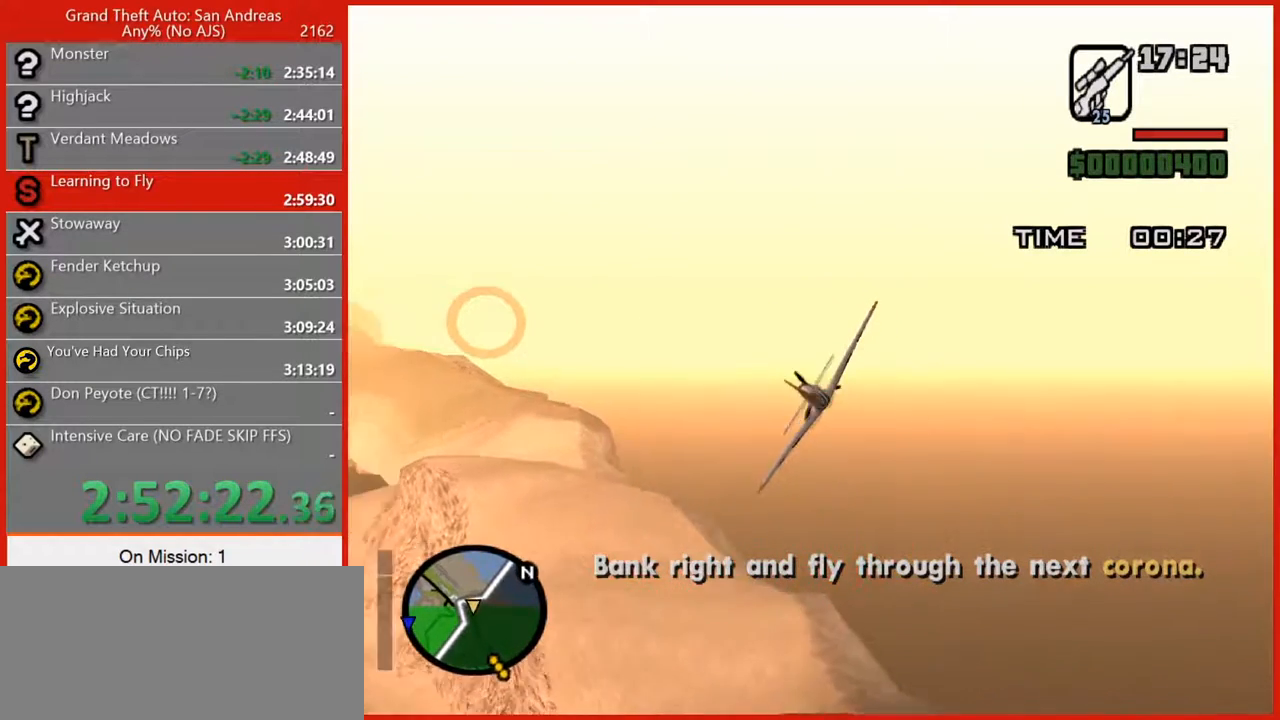
{"keys": ["w"], "mouse": [], "events": [[100, "5", "up"], [100, "d", "down"], [200, "d", "up"]]}